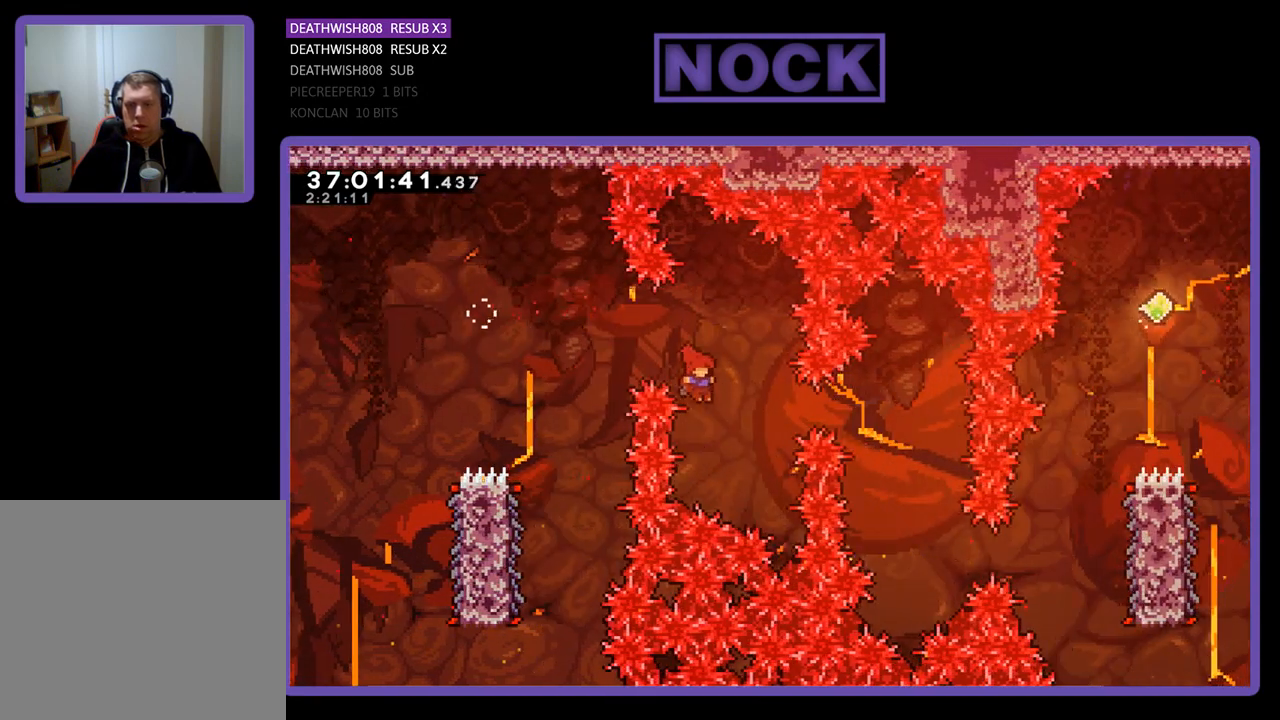
Gameplay with a controller (PlayStation layout); each line is a JSON object with the inputs held at the frame after it. "events" lists button and stick changes between this image and that frame as [ms after this image, input, new state], when the widget could be followed in between. Not read: left_stick right_stick.
{"buttons": ["R2"], "events": [[200, "CIRCLE", "down"], [400, "CIRCLE", "up"], [467, "DPAD_RIGHT", "up"]]}
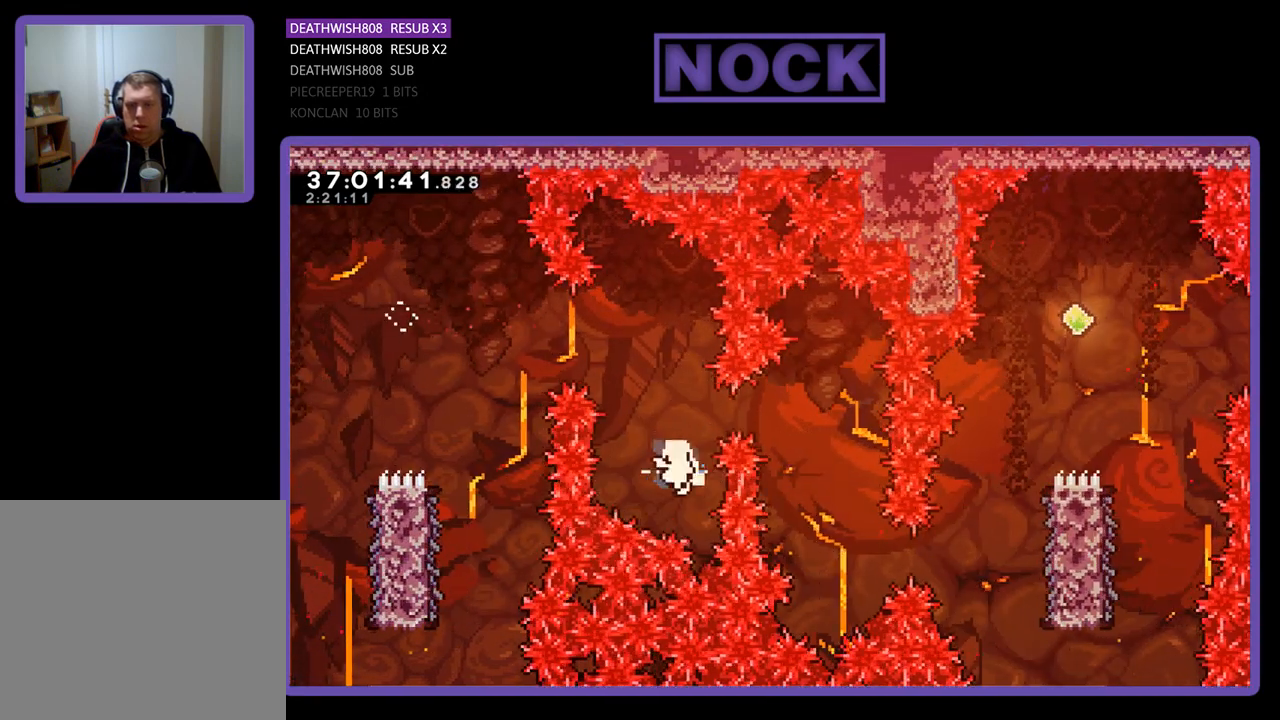
{"buttons": [], "events": [[33, "R2", "up"]]}
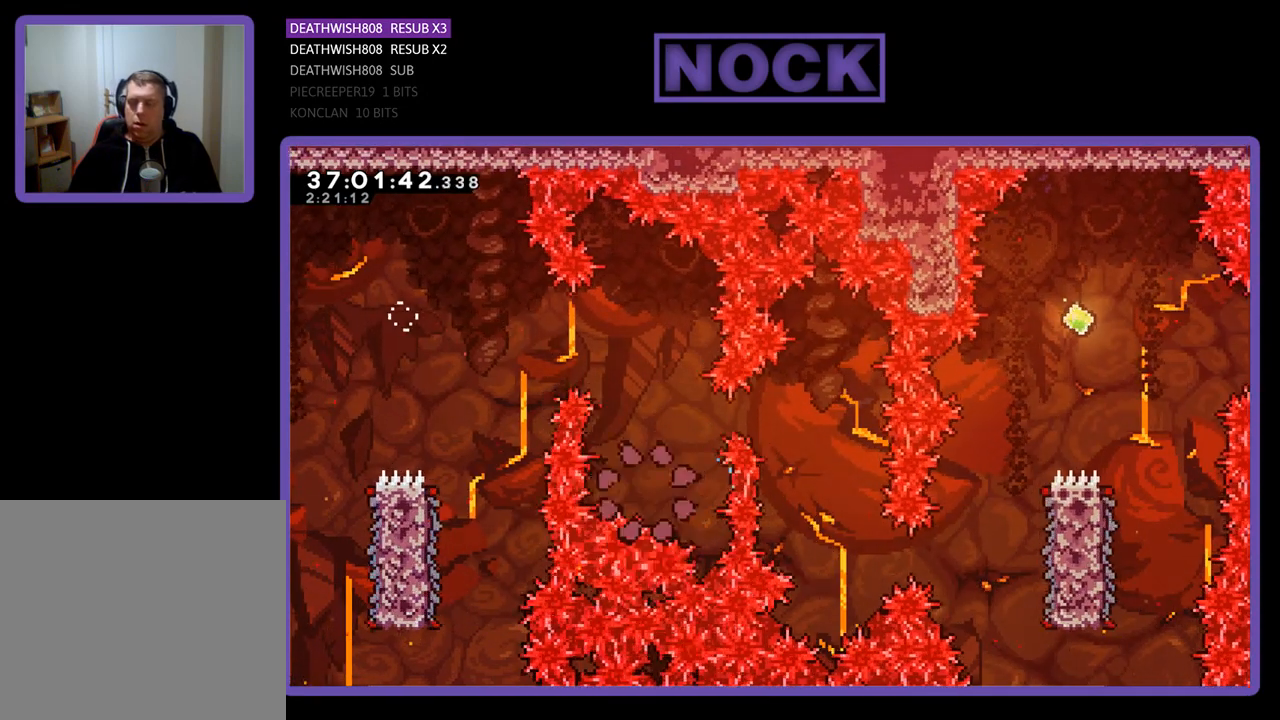
{"buttons": [], "events": []}
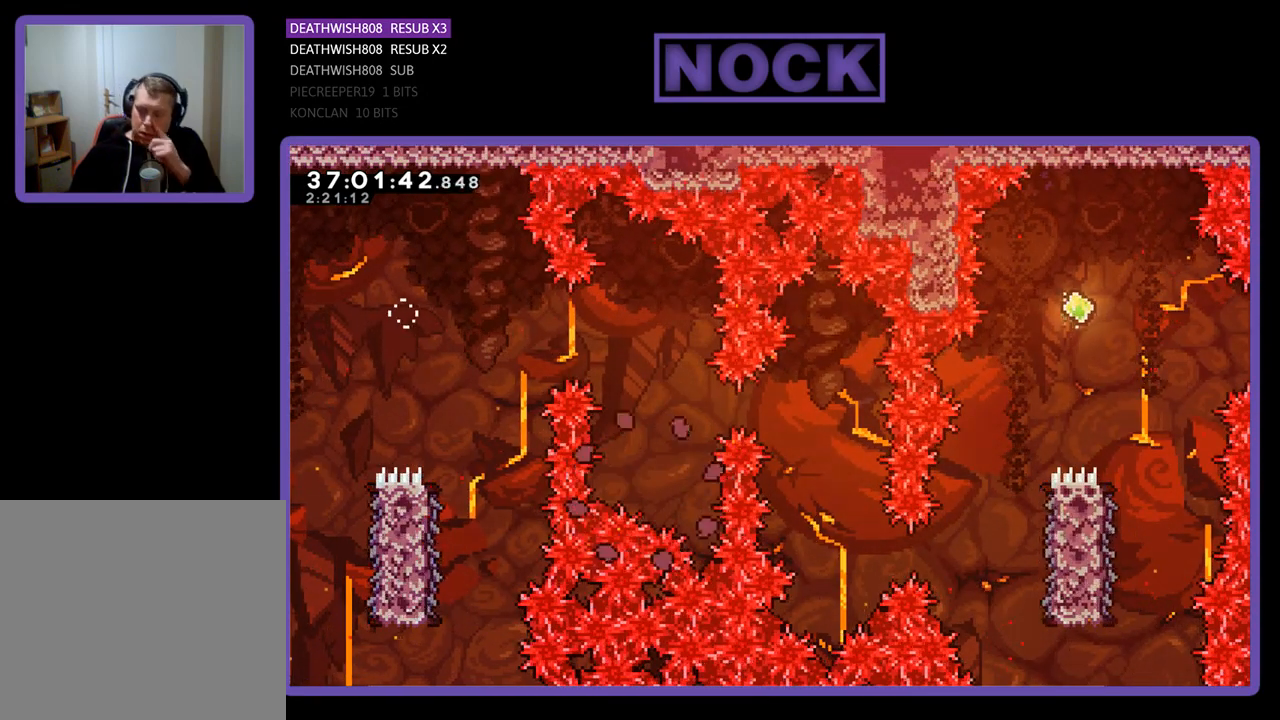
{"buttons": [], "events": []}
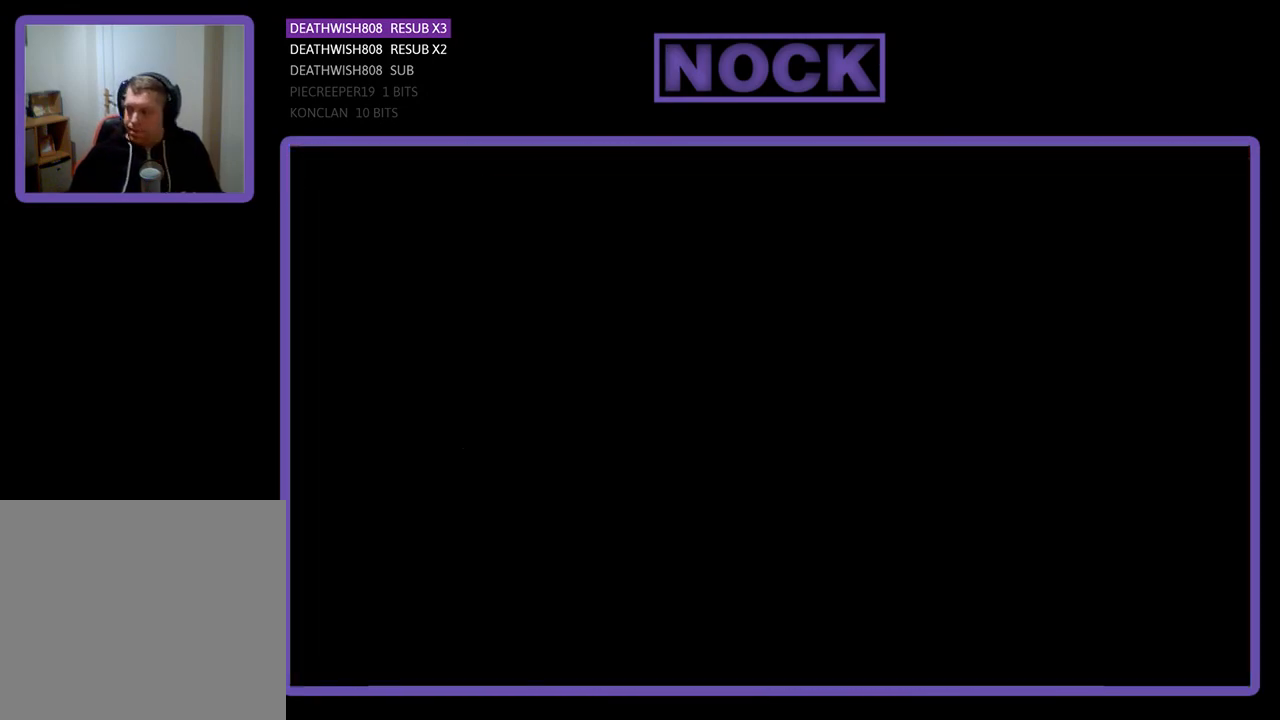
{"buttons": ["R2", "DPAD_RIGHT"], "events": [[367, "DPAD_RIGHT", "down"], [367, "R2", "down"]]}
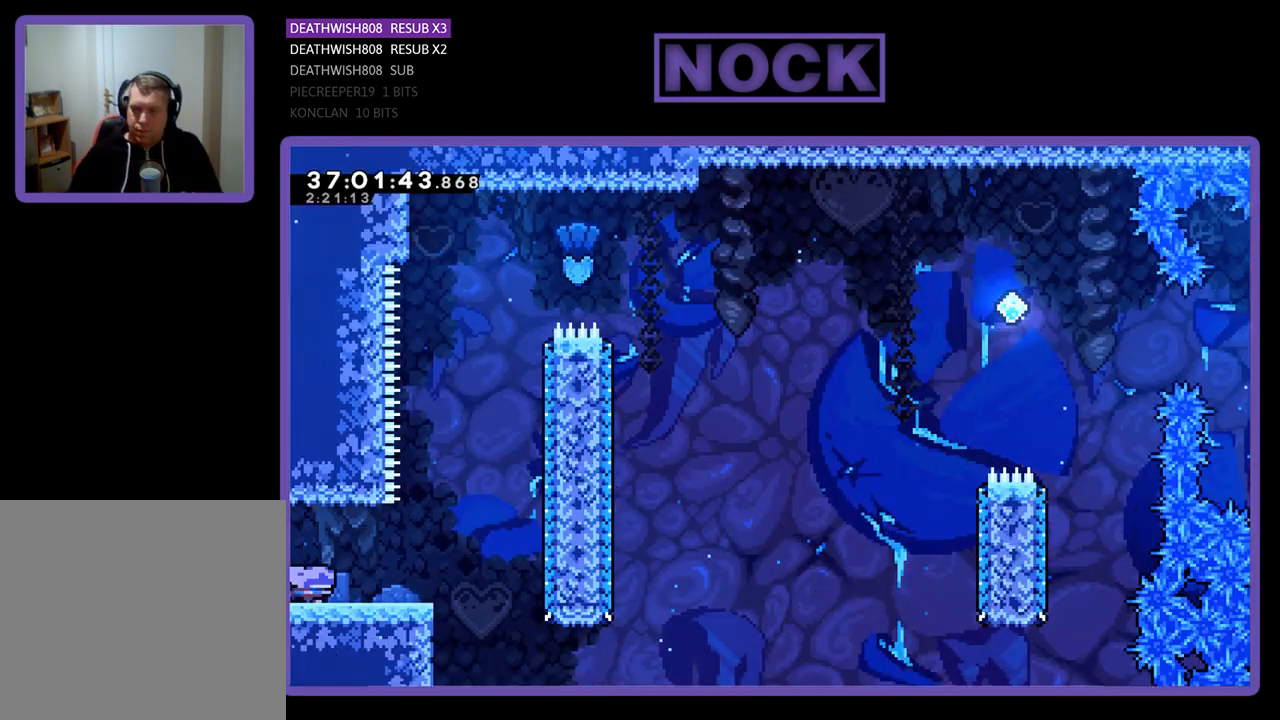
{"buttons": ["CROSS", "R2", "DPAD_RIGHT"], "events": [[400, "CROSS", "down"]]}
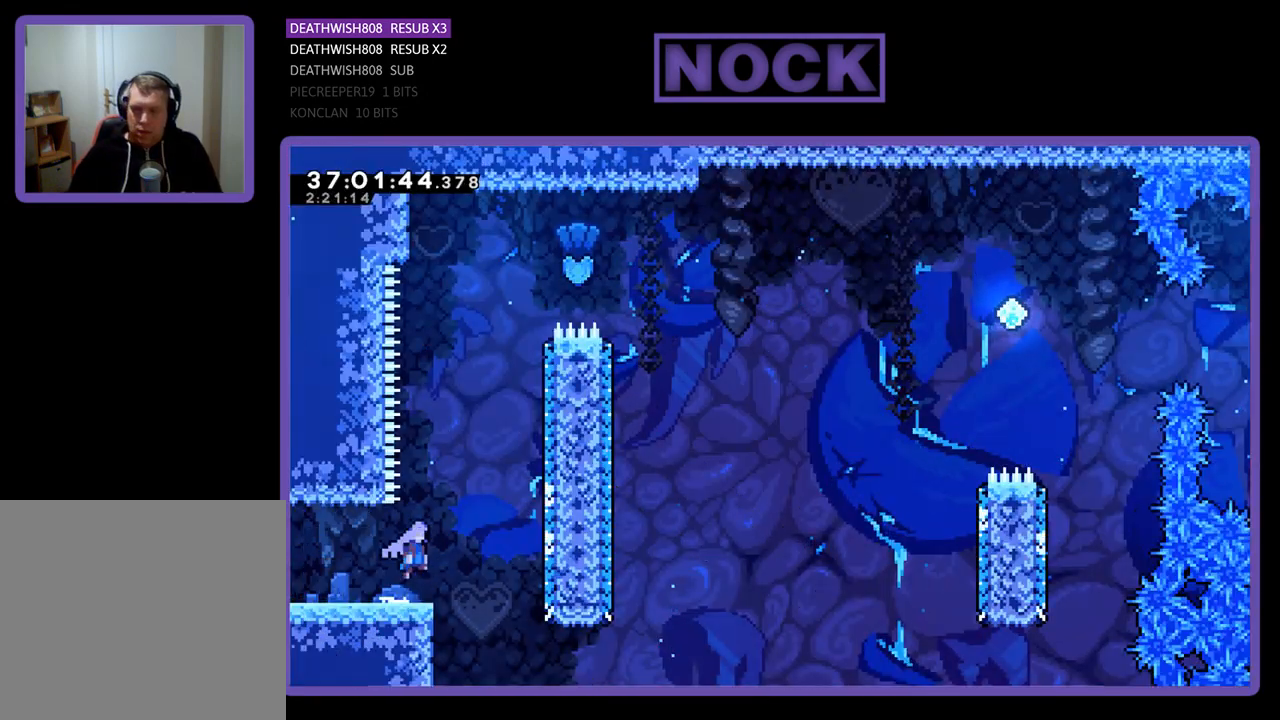
{"buttons": ["R2", "DPAD_UP"], "events": [[100, "DPAD_UP", "down"], [133, "DPAD_RIGHT", "up"], [233, "CIRCLE", "down"], [233, "CROSS", "up"], [500, "CIRCLE", "up"]]}
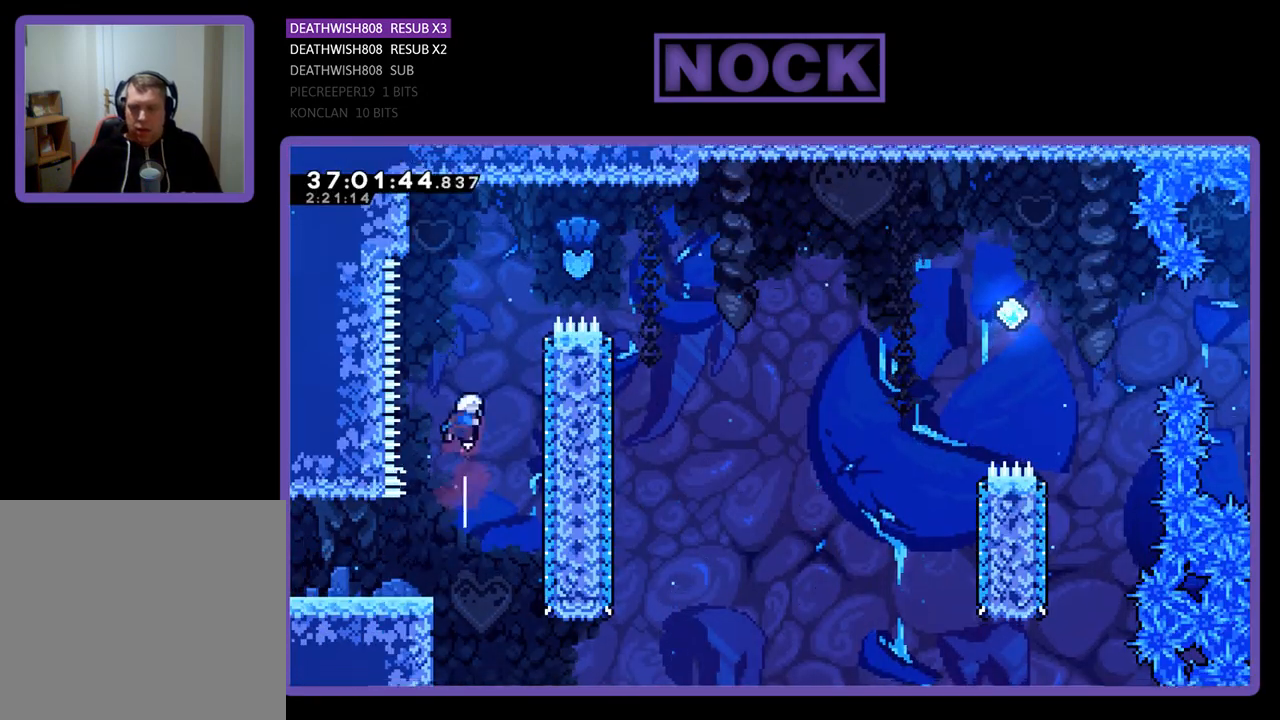
{"buttons": ["CIRCLE", "R2", "DPAD_RIGHT"], "events": [[100, "DPAD_RIGHT", "down"], [167, "CIRCLE", "down"], [267, "DPAD_UP", "up"]]}
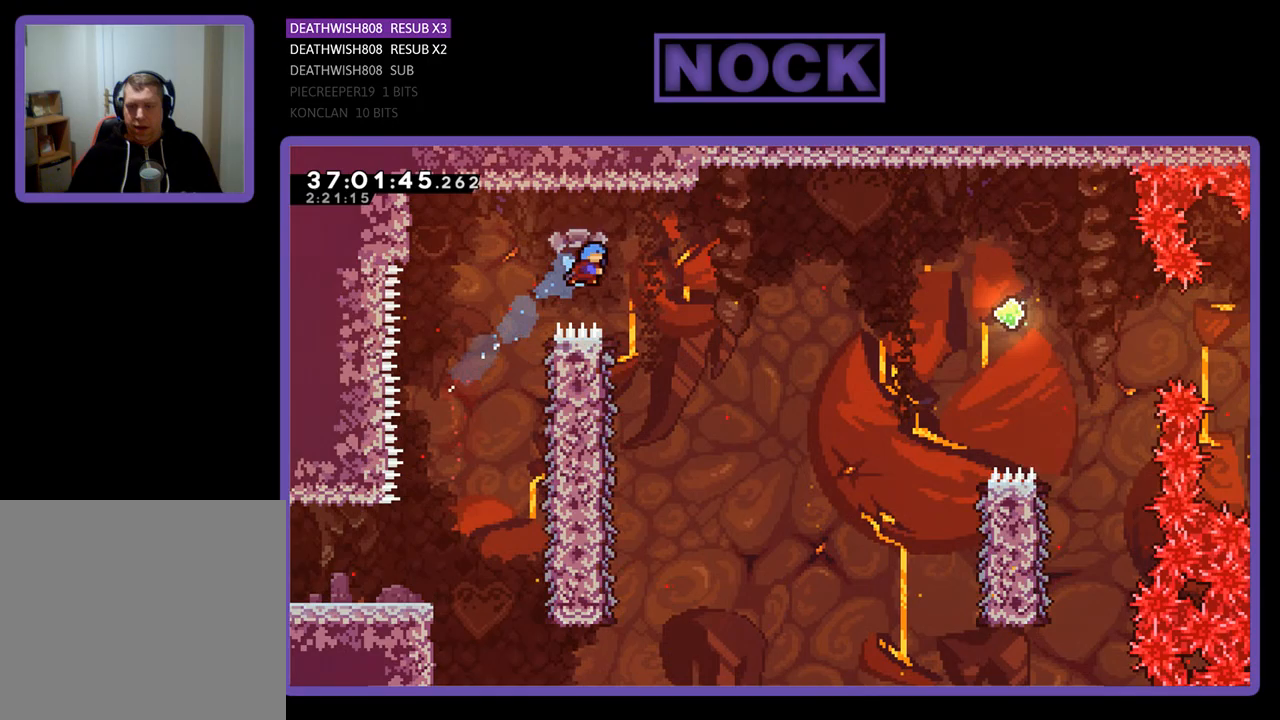
{"buttons": ["R2", "DPAD_LEFT"], "events": [[233, "CIRCLE", "up"], [300, "DPAD_RIGHT", "up"], [500, "DPAD_LEFT", "down"]]}
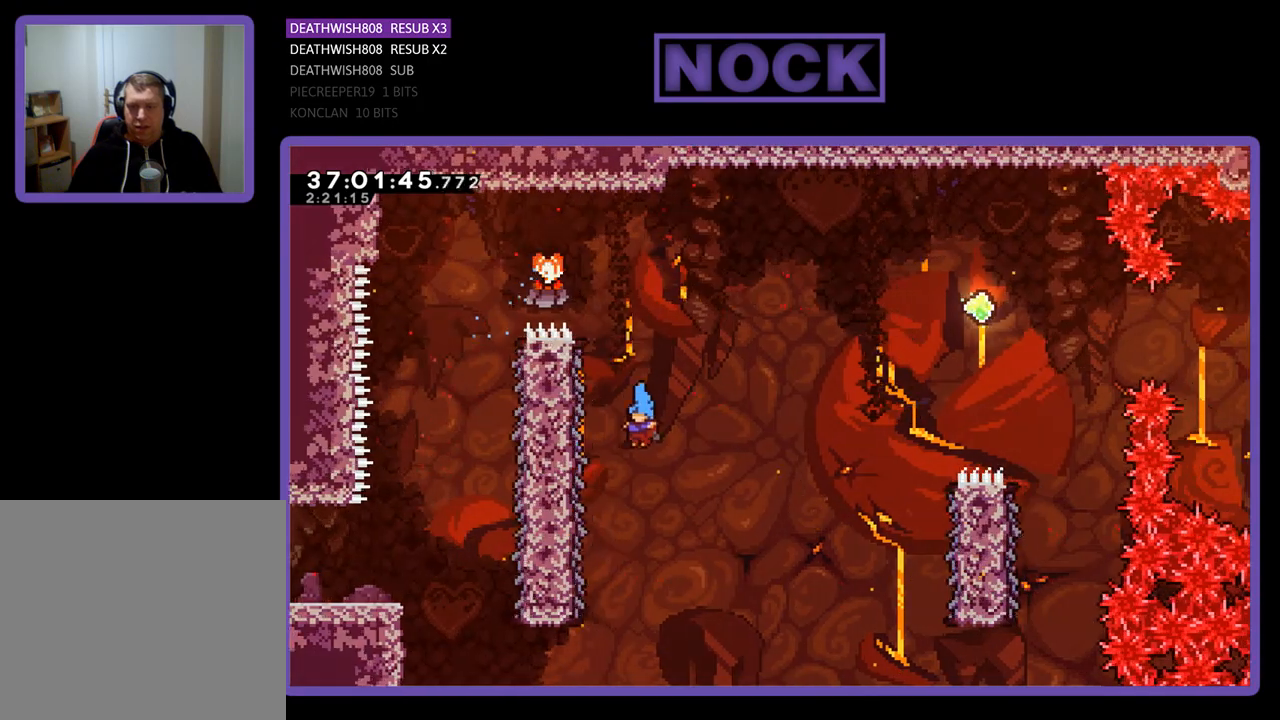
{"buttons": ["R2"], "events": [[400, "DPAD_LEFT", "up"], [400, "DPAD_UP", "down"], [500, "DPAD_UP", "up"]]}
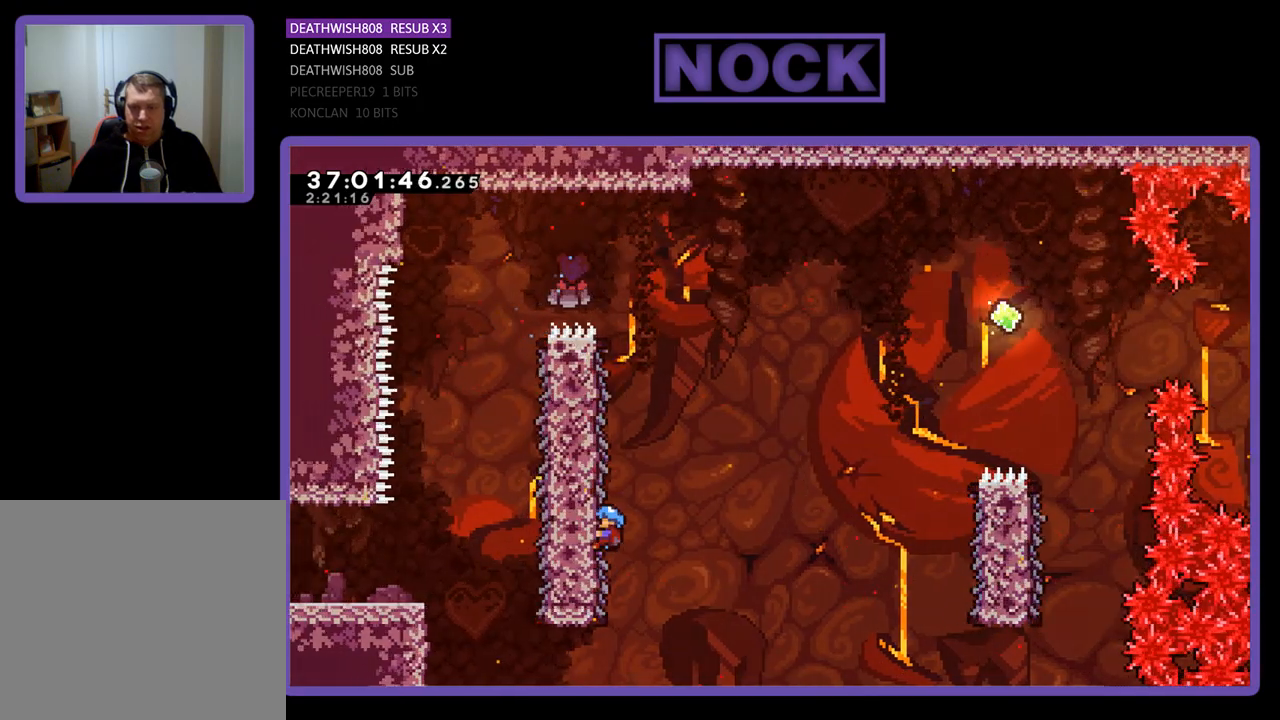
{"buttons": ["CROSS", "R2", "DPAD_RIGHT"], "events": [[67, "DPAD_RIGHT", "down"], [433, "CROSS", "down"]]}
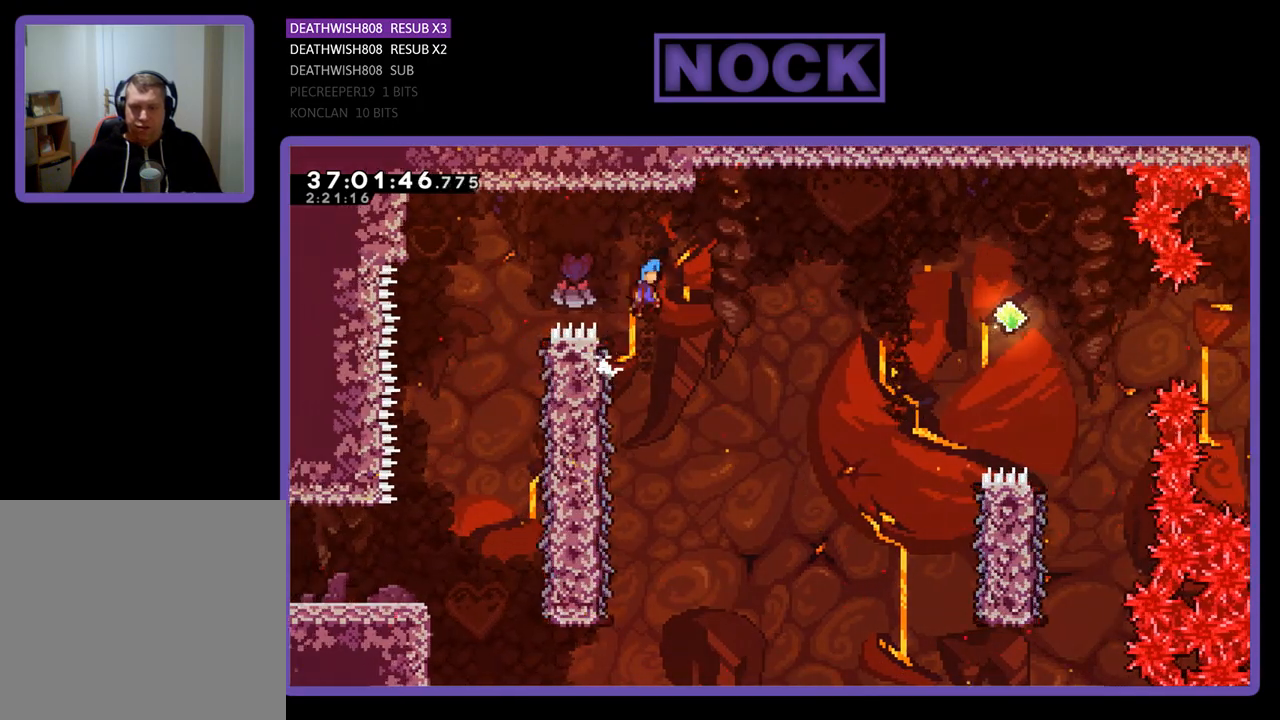
{"buttons": ["CROSS", "R2", "DPAD_RIGHT"], "events": []}
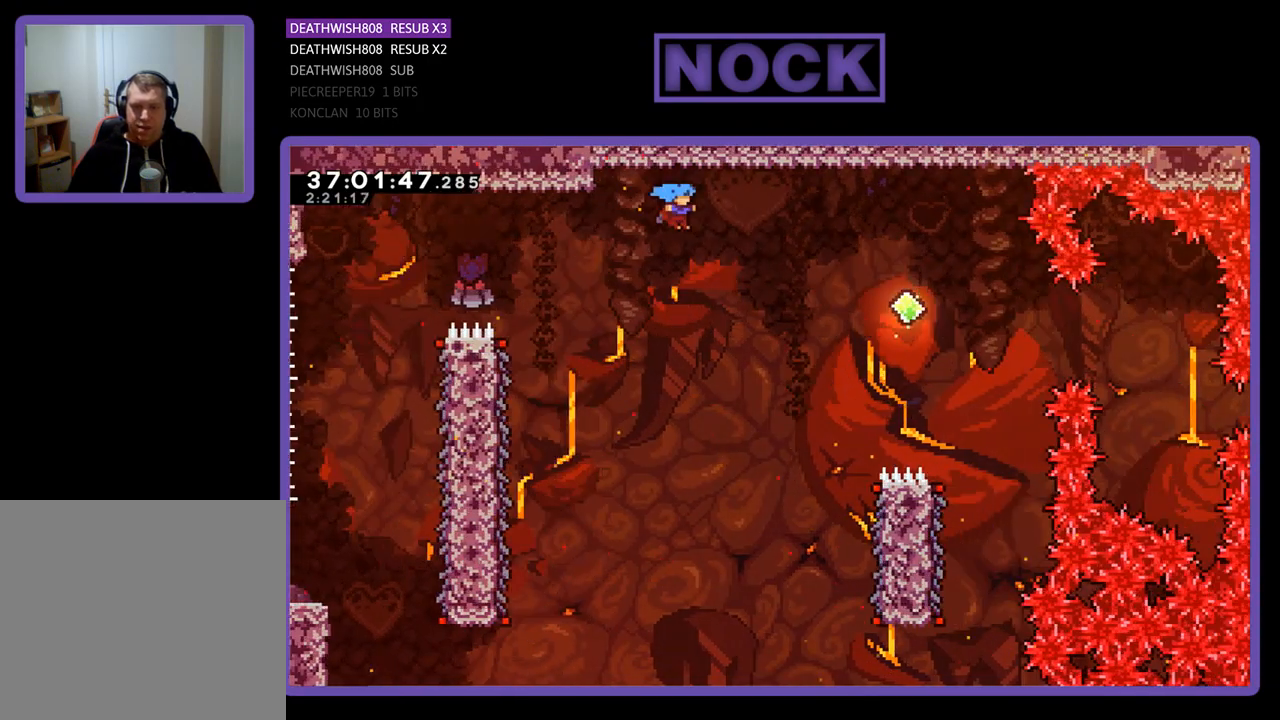
{"buttons": ["R2", "DPAD_RIGHT"], "events": [[233, "CROSS", "up"]]}
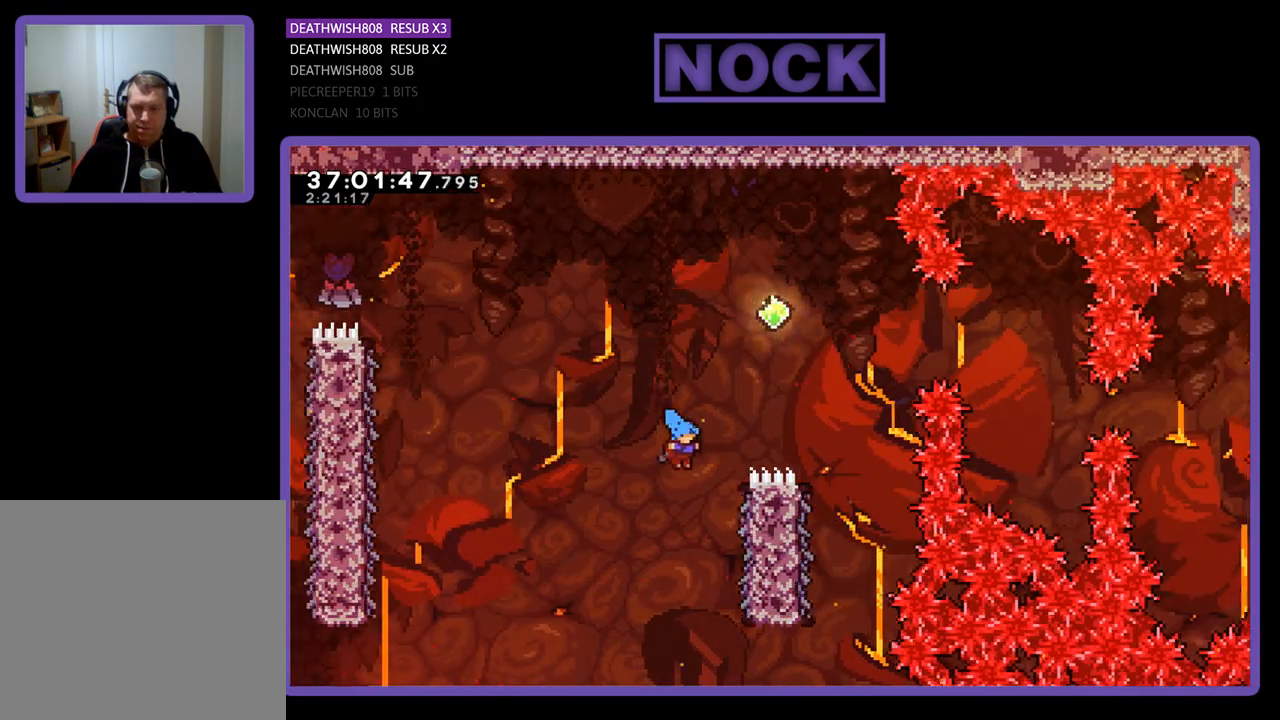
{"buttons": ["R2", "DPAD_UP"], "events": [[233, "DPAD_RIGHT", "up"], [367, "DPAD_UP", "down"]]}
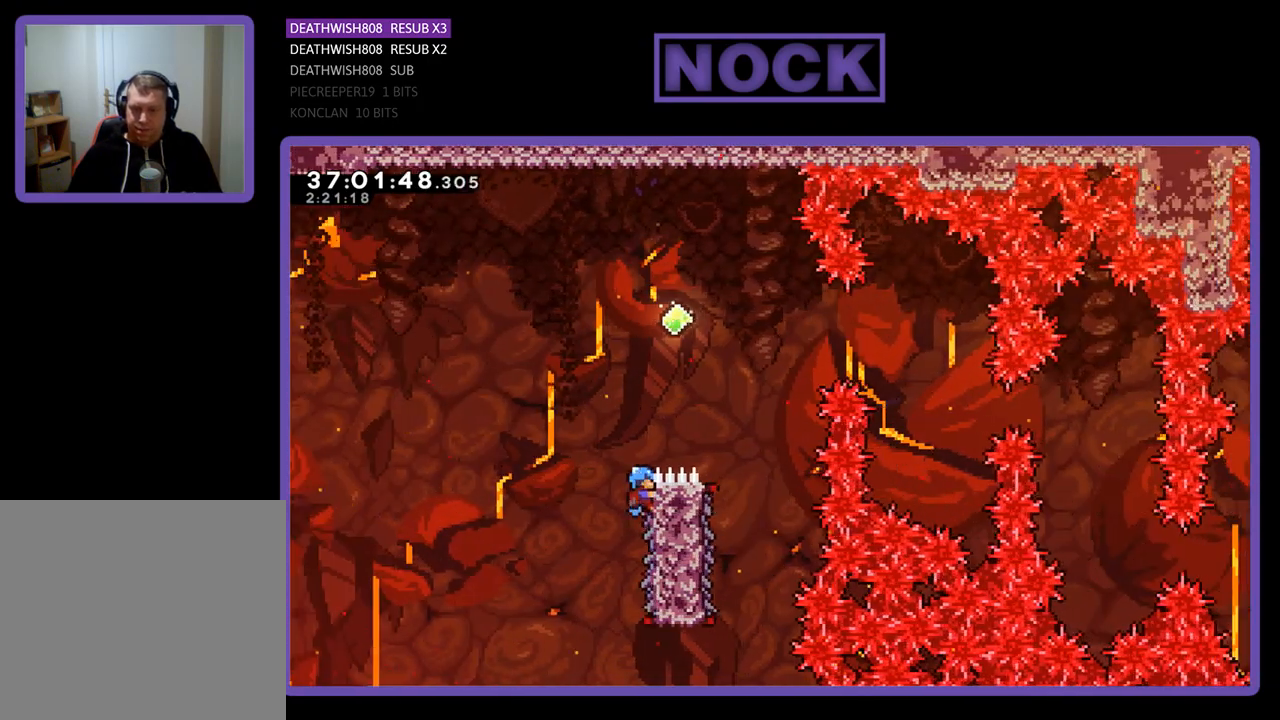
{"buttons": ["CROSS", "R2", "DPAD_RIGHT"], "events": [[33, "CROSS", "down"], [167, "DPAD_RIGHT", "down"], [233, "DPAD_UP", "up"]]}
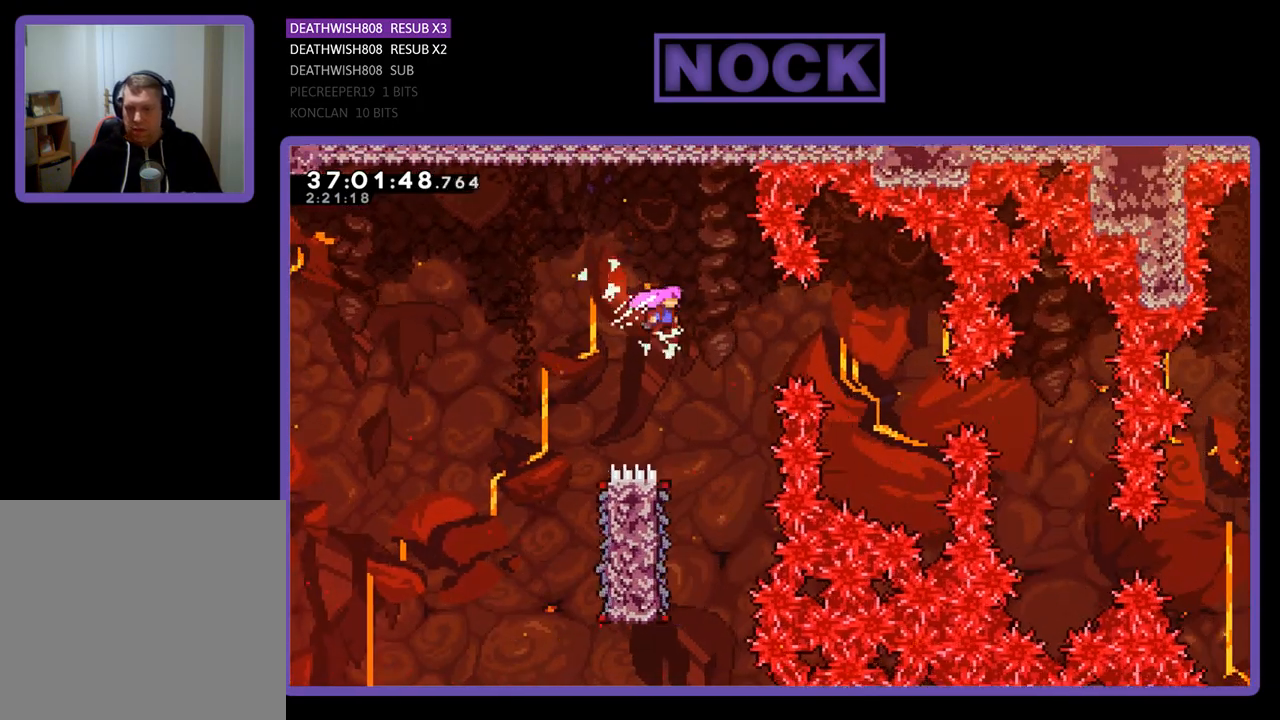
{"buttons": ["R2", "DPAD_LEFT"], "events": [[133, "CROSS", "up"], [133, "DPAD_RIGHT", "up"], [467, "DPAD_LEFT", "down"]]}
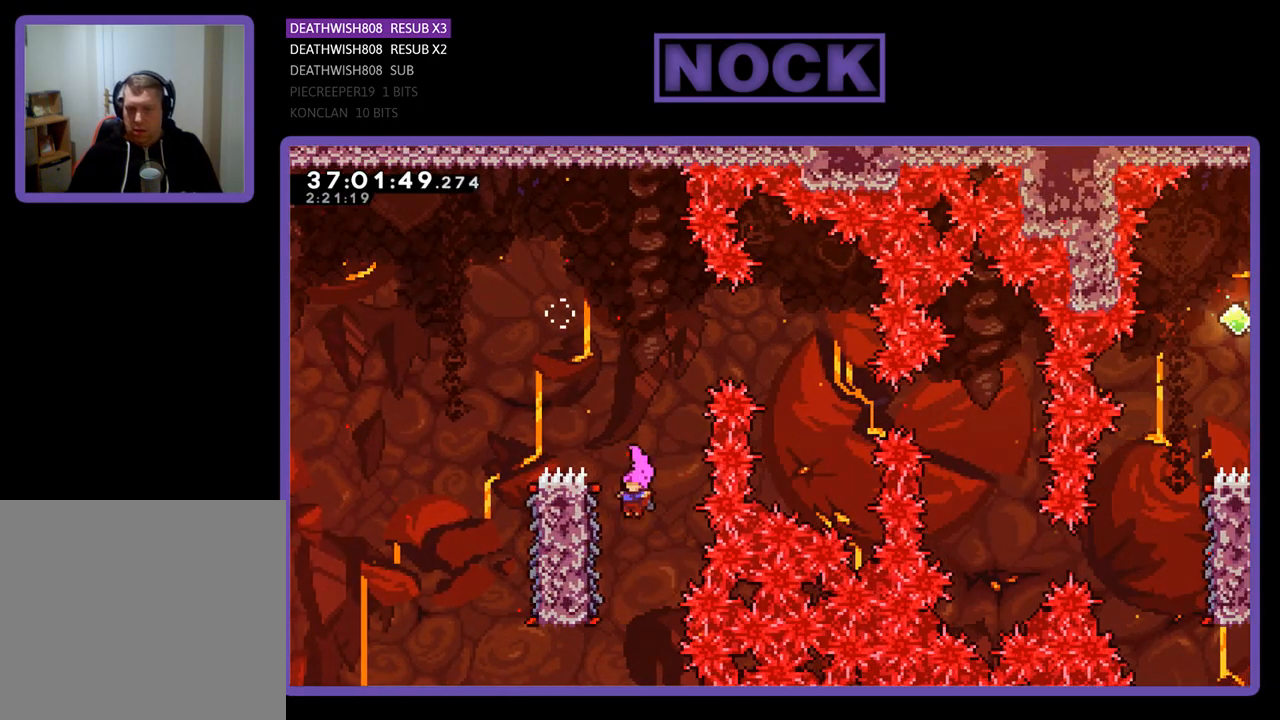
{"buttons": ["R2", "DPAD_UP"], "events": [[333, "DPAD_LEFT", "up"], [400, "DPAD_UP", "down"]]}
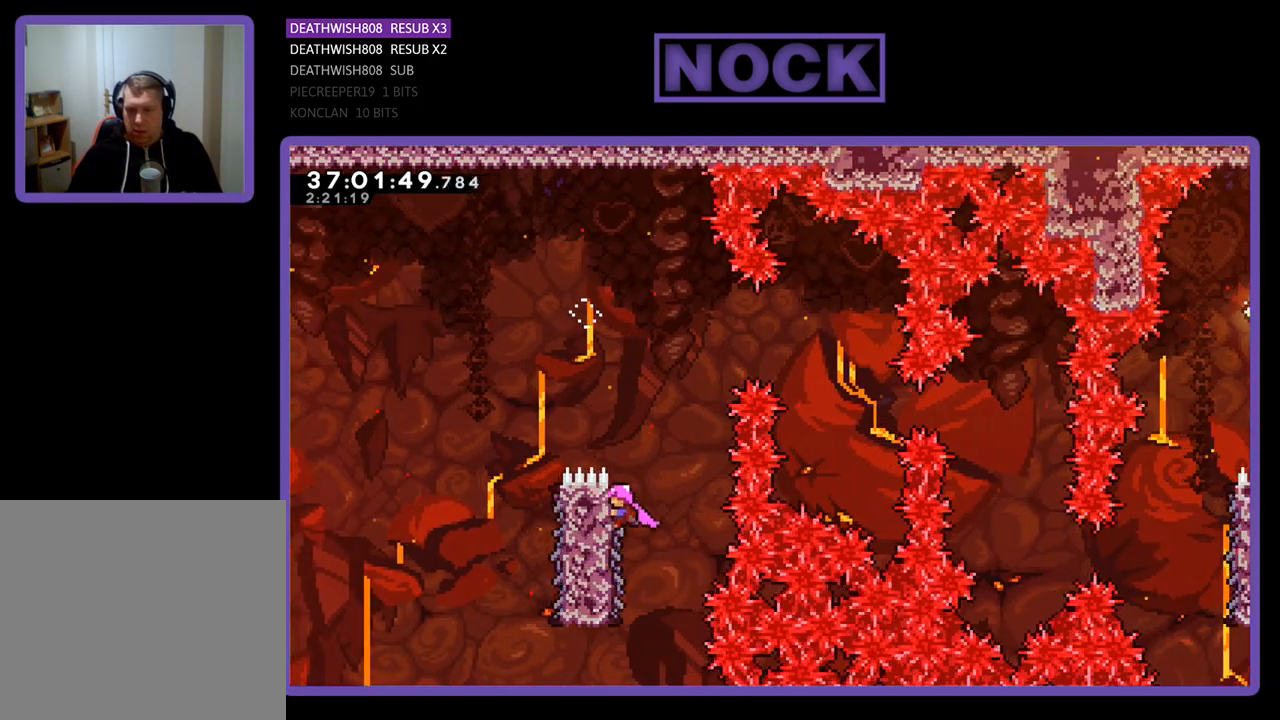
{"buttons": ["CROSS", "R2", "DPAD_LEFT"], "events": [[67, "CROSS", "down"], [367, "DPAD_LEFT", "down"], [433, "DPAD_UP", "up"]]}
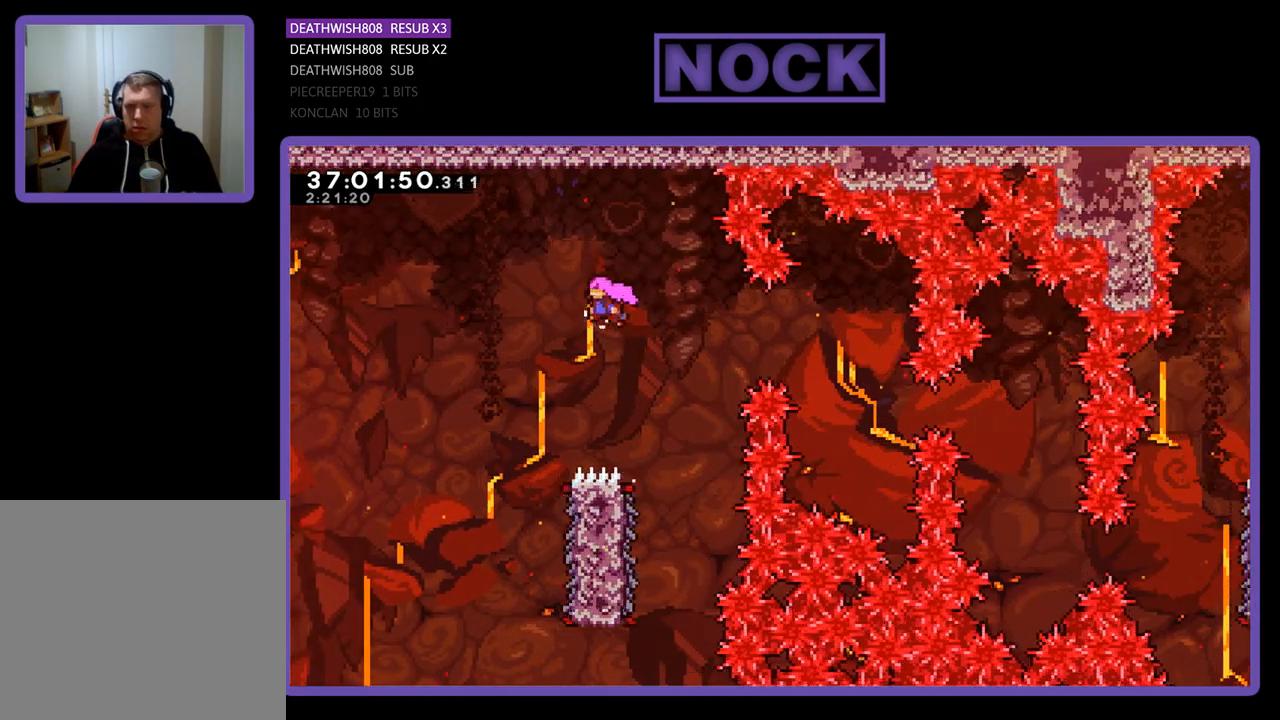
{"buttons": ["R2"], "events": [[167, "CROSS", "up"], [233, "DPAD_LEFT", "up"]]}
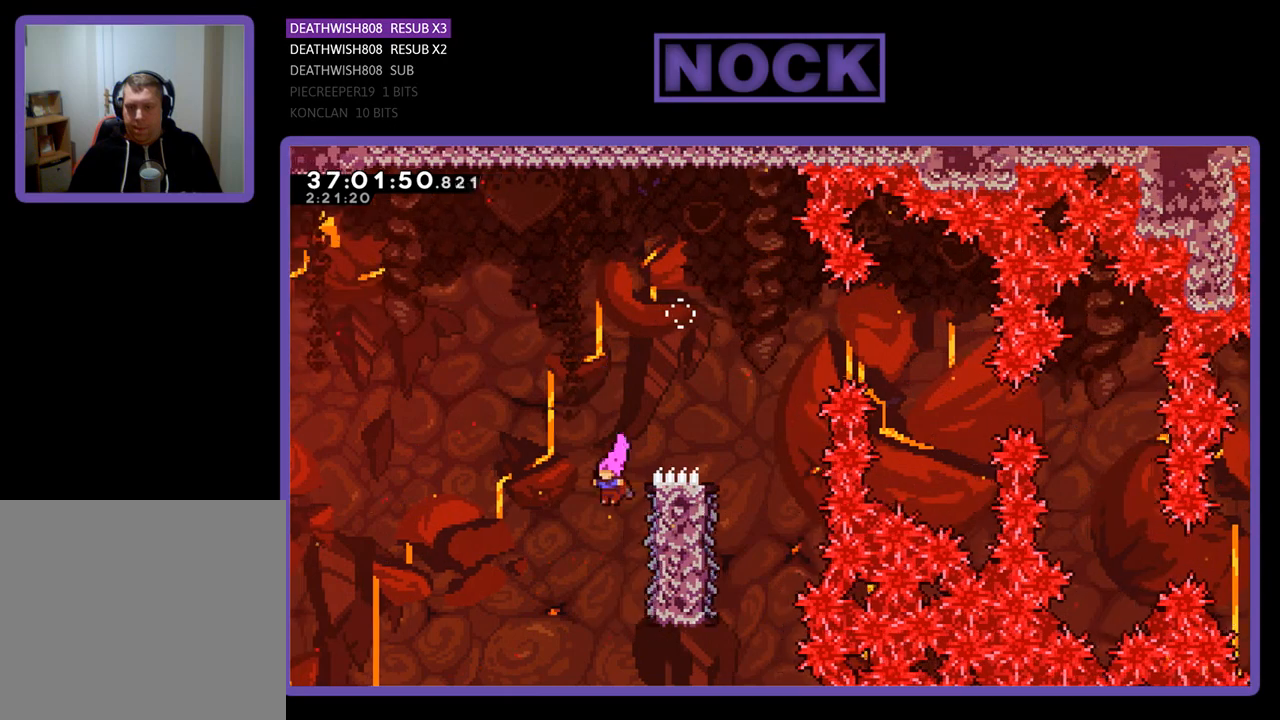
{"buttons": ["R2", "DPAD_UP"], "events": [[33, "DPAD_RIGHT", "down"], [300, "DPAD_UP", "down"], [333, "DPAD_RIGHT", "up"]]}
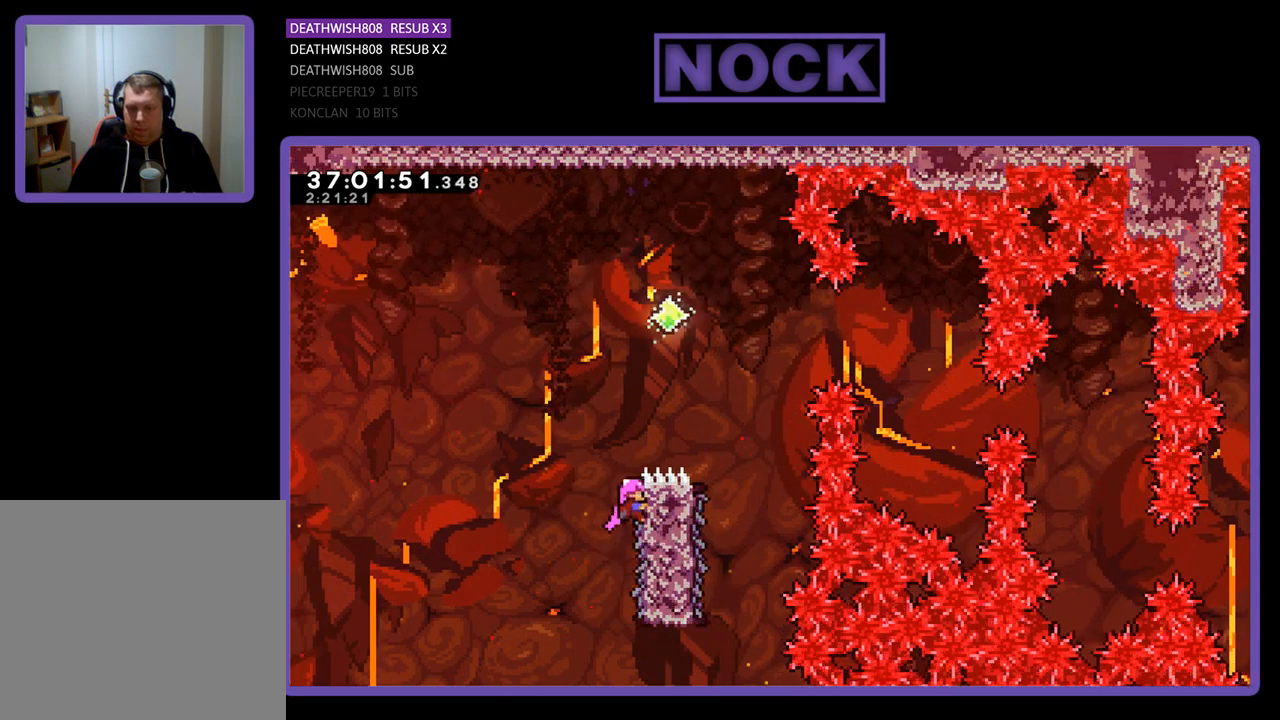
{"buttons": ["CROSS", "R2", "DPAD_RIGHT"], "events": [[67, "CROSS", "down"], [200, "DPAD_RIGHT", "down"], [267, "DPAD_UP", "up"]]}
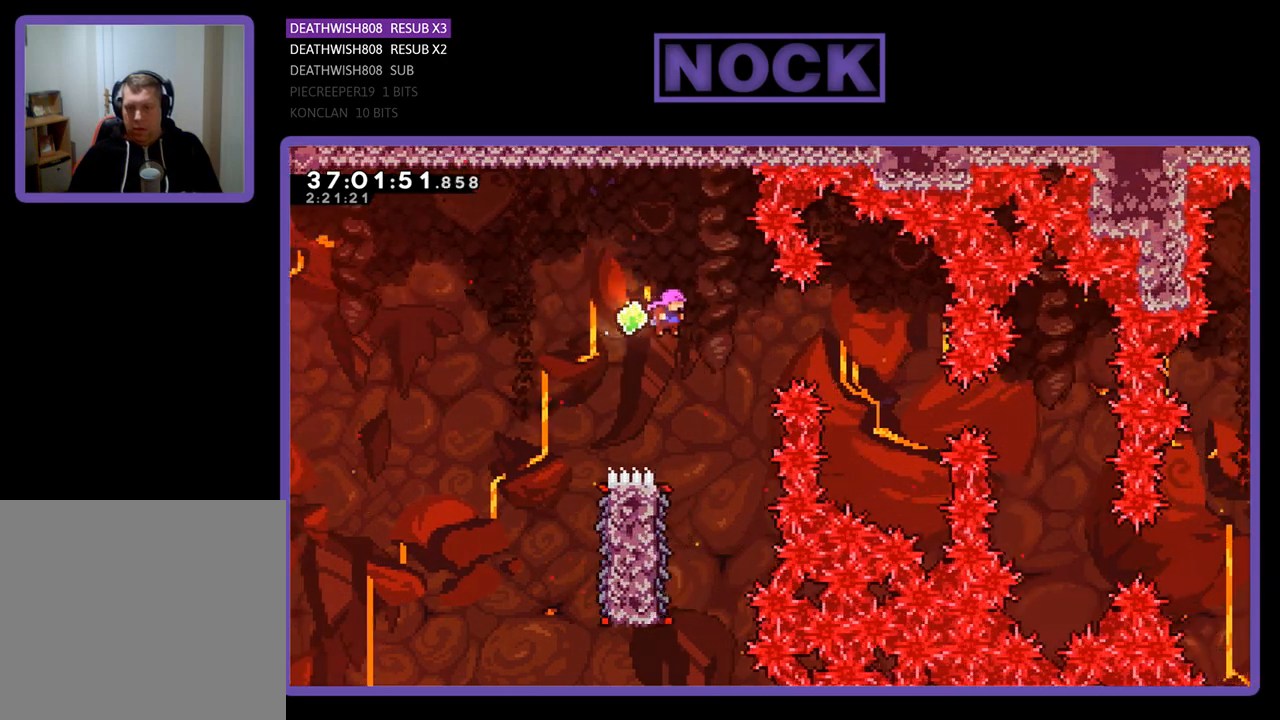
{"buttons": ["R2", "DPAD_LEFT"], "events": [[67, "CROSS", "up"], [100, "DPAD_RIGHT", "up"], [433, "DPAD_LEFT", "down"]]}
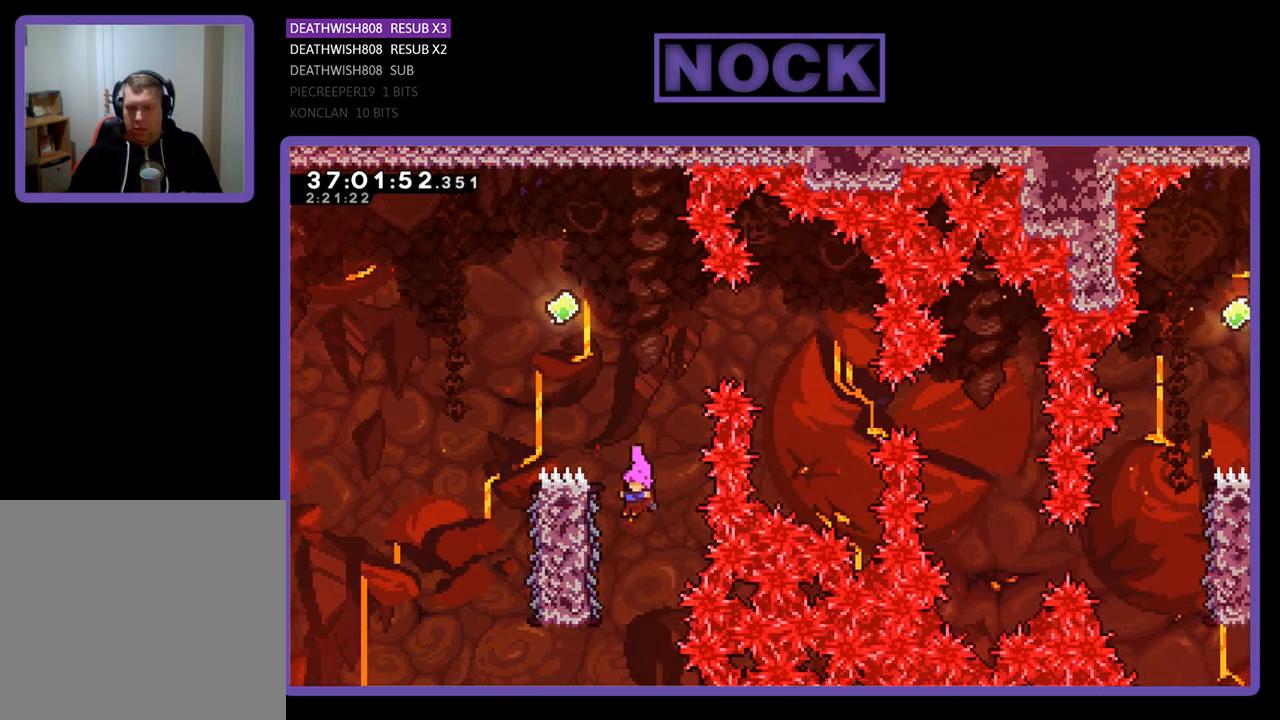
{"buttons": ["R2", "DPAD_UP"], "events": [[300, "DPAD_UP", "down"], [400, "DPAD_LEFT", "up"]]}
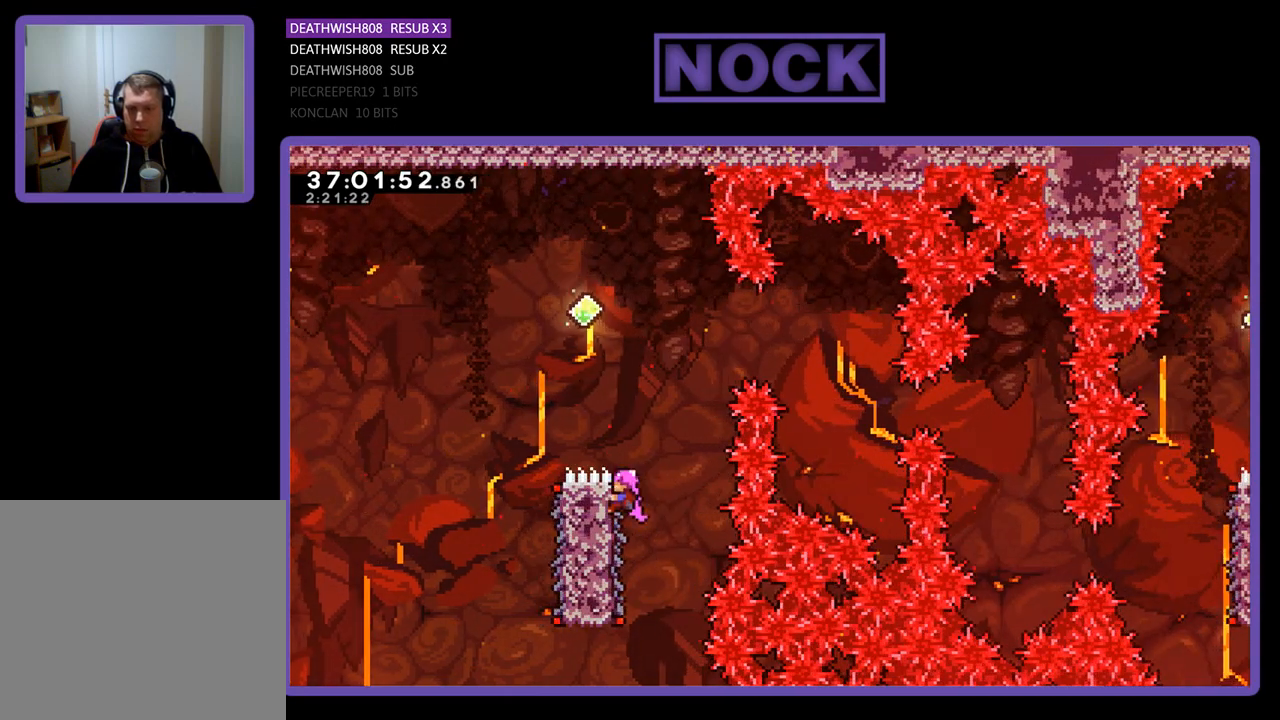
{"buttons": ["CROSS", "R2"], "events": [[33, "CROSS", "down"], [33, "DPAD_LEFT", "down"], [433, "DPAD_LEFT", "up"], [433, "DPAD_UP", "up"]]}